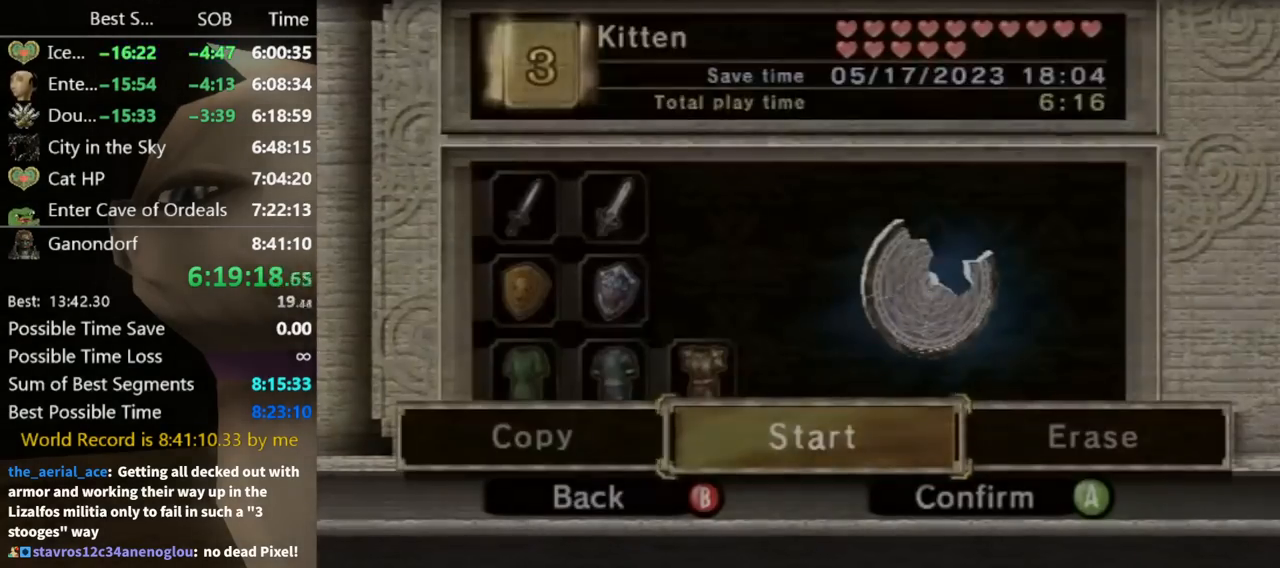
Gameplay with a controller (Nintendo layout); each line is a JSON object with the inputs held at the frame after it. "events" lists button and stick changes between this image and that frame as [ms after this image, input, new state], when the widget could be followed in between. Not read: L3 R3.
{"buttons": ["A", "START"], "left_stick": "center", "right_stick": "center", "events": [[33, "A", "up"], [67, "START", "up"], [100, "A", "down"], [100, "START", "down"], [133, "START", "up"], [200, "A", "up"], [267, "A", "down"], [367, "A", "up"], [367, "START", "down"], [433, "START", "up"], [500, "A", "down"], [500, "START", "down"]]}
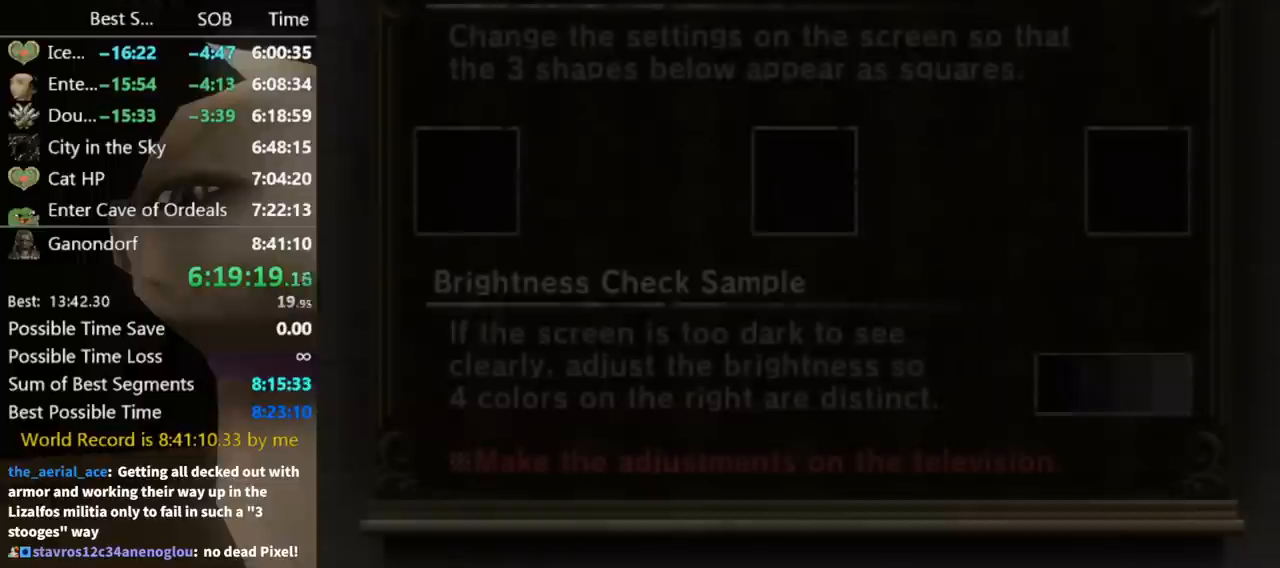
{"buttons": [], "left_stick": "center", "right_stick": "center", "events": [[33, "A", "up"], [33, "START", "up"], [100, "A", "down"], [100, "START", "down"], [133, "START", "up"], [167, "A", "up"], [233, "START", "down"], [267, "A", "down"], [267, "START", "up"], [300, "A", "up"], [333, "START", "down"], [367, "A", "down"], [367, "START", "up"], [433, "START", "down"], [467, "A", "up"], [467, "START", "up"]]}
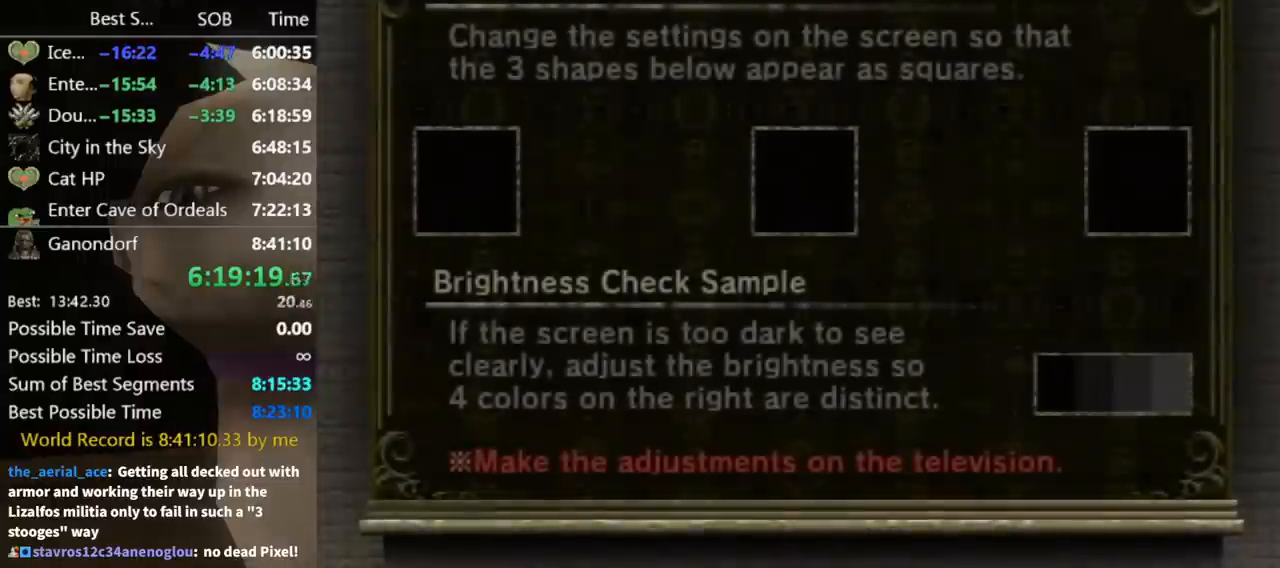
{"buttons": [], "left_stick": "center", "right_stick": "center", "events": [[33, "A", "down"], [67, "START", "down"], [100, "A", "up"], [100, "START", "up"], [200, "A", "down"], [200, "START", "down"], [267, "A", "up"], [267, "START", "up"], [300, "A", "down"], [333, "A", "up"]]}
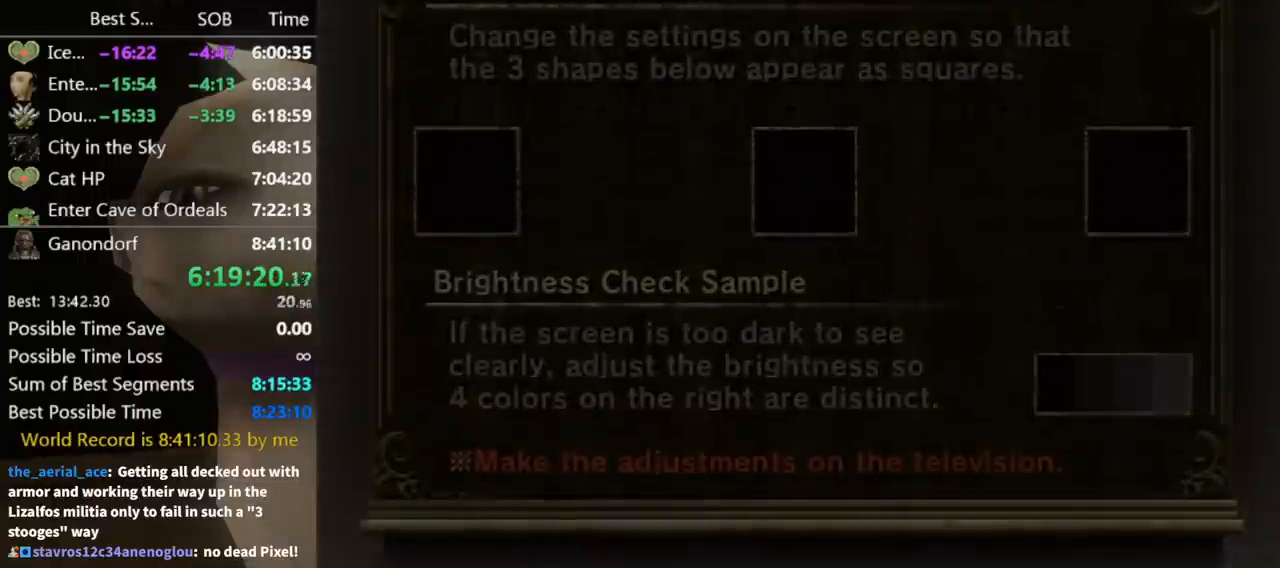
{"buttons": [], "left_stick": "center", "right_stick": "center", "events": []}
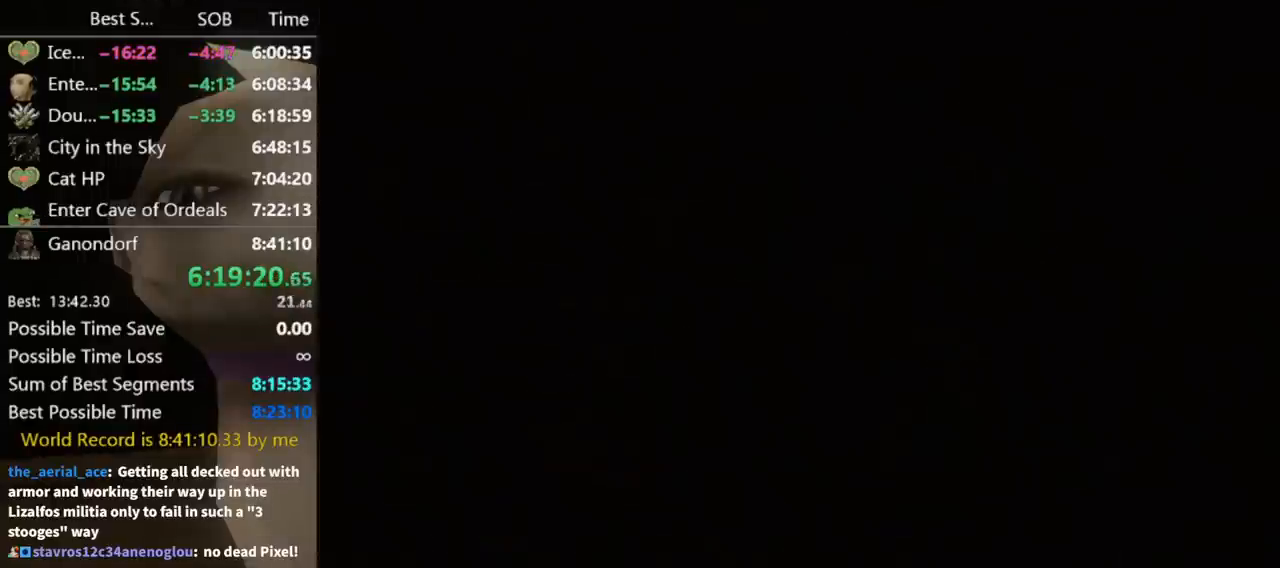
{"buttons": [], "left_stick": "center", "right_stick": "center", "events": []}
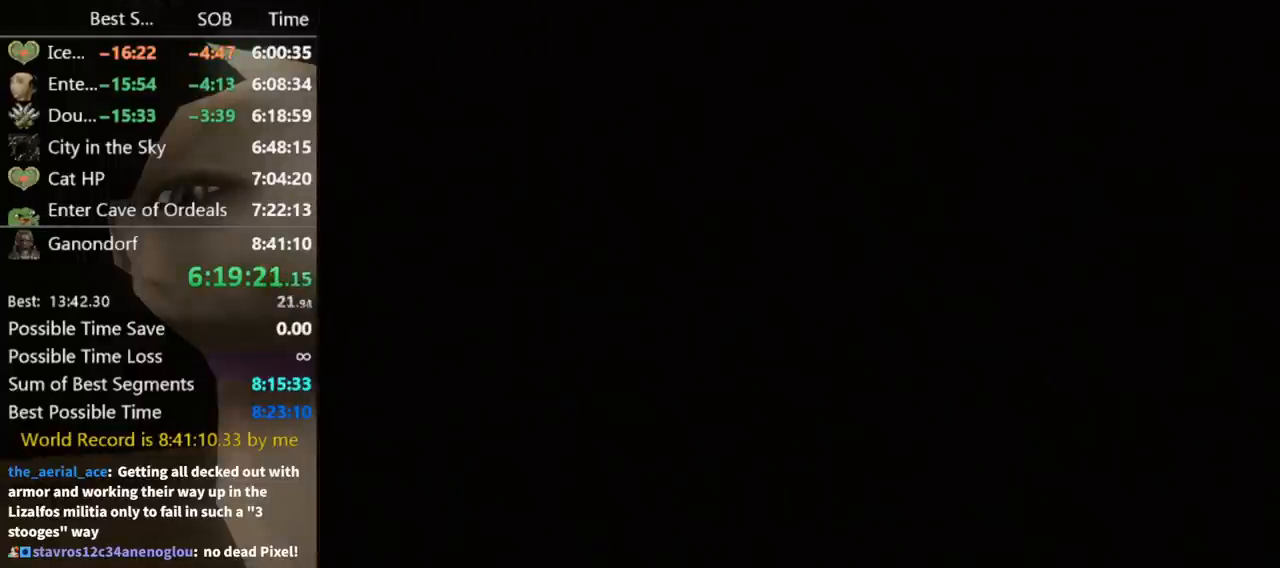
{"buttons": [], "left_stick": "center", "right_stick": "center", "events": []}
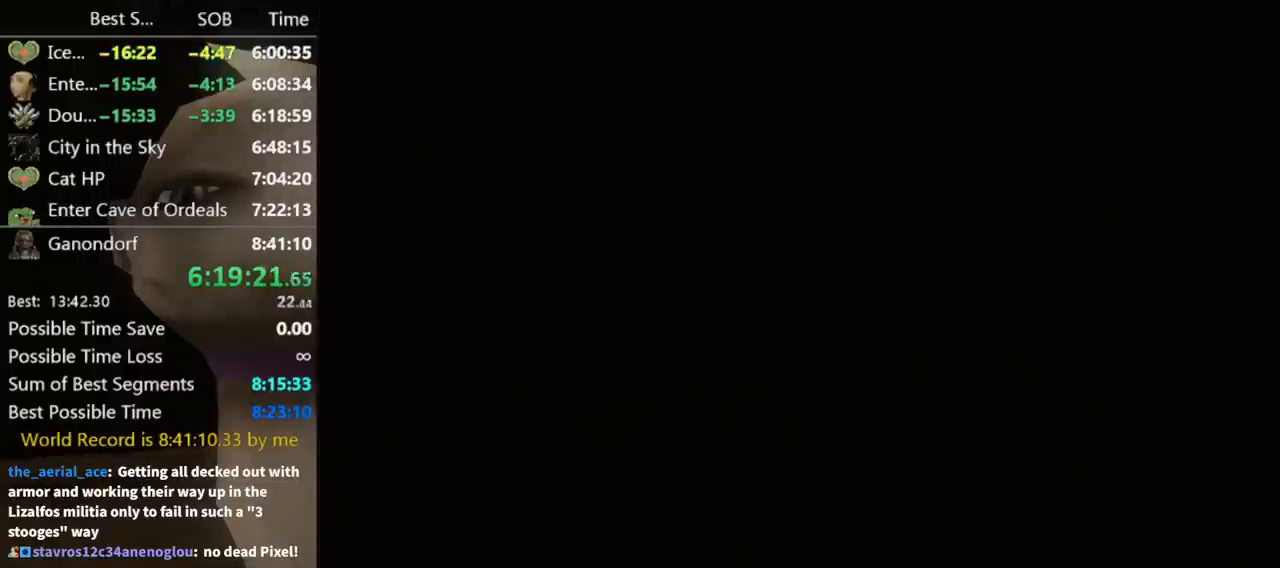
{"buttons": [], "left_stick": "center", "right_stick": "center", "events": []}
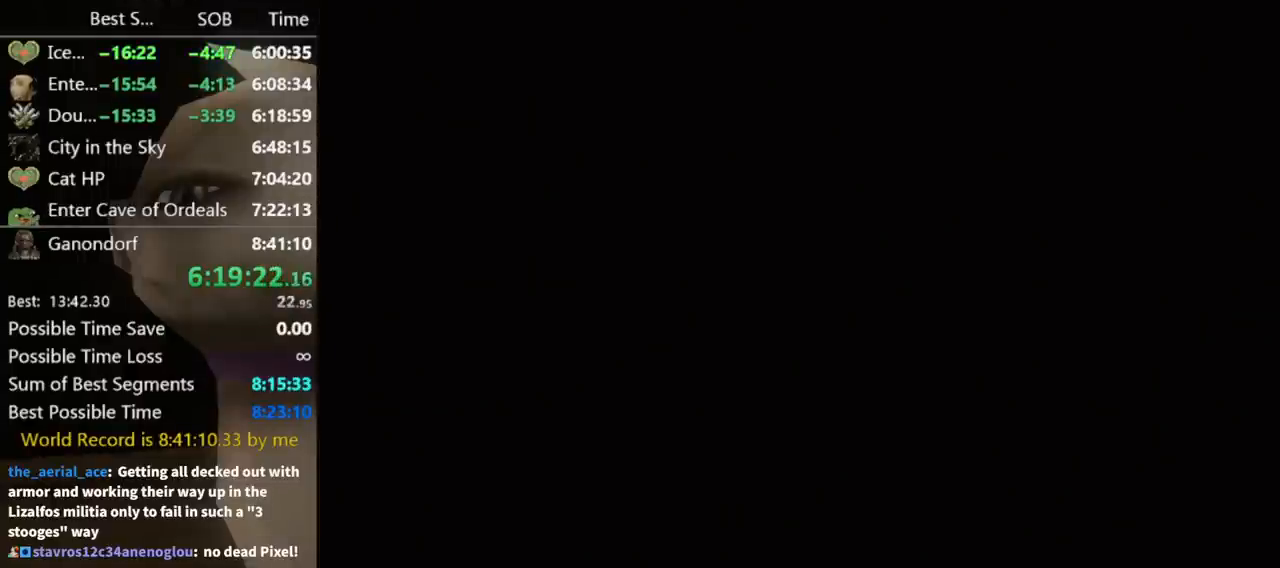
{"buttons": [], "left_stick": "center", "right_stick": "center", "events": []}
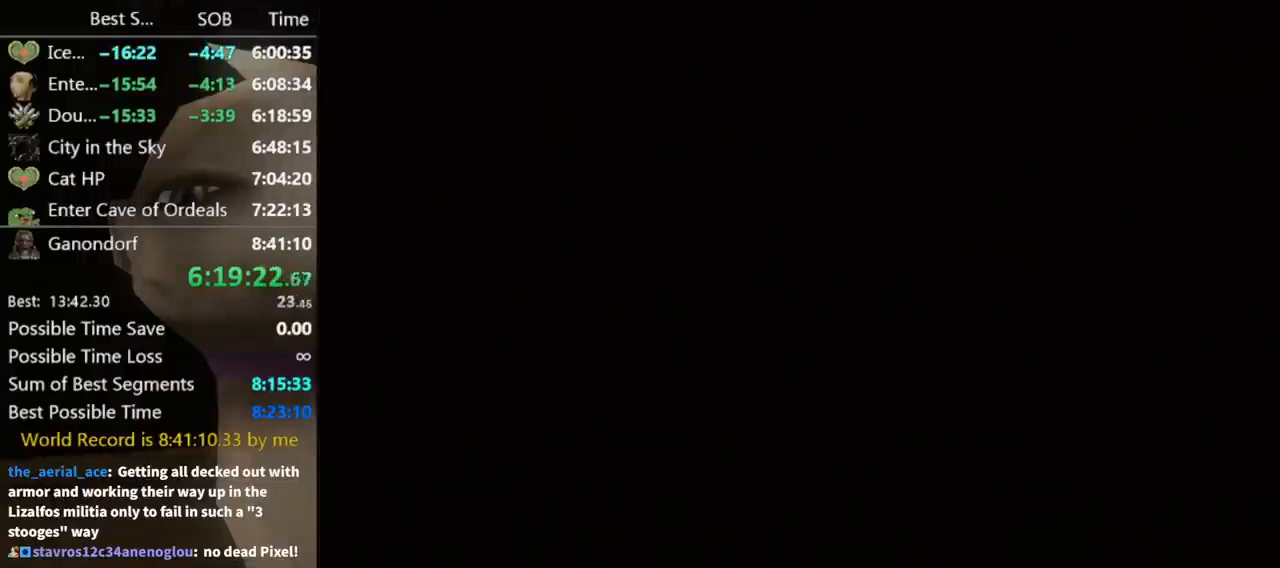
{"buttons": ["L1"], "left_stick": "center", "right_stick": "center", "events": [[333, "L1", "down"]]}
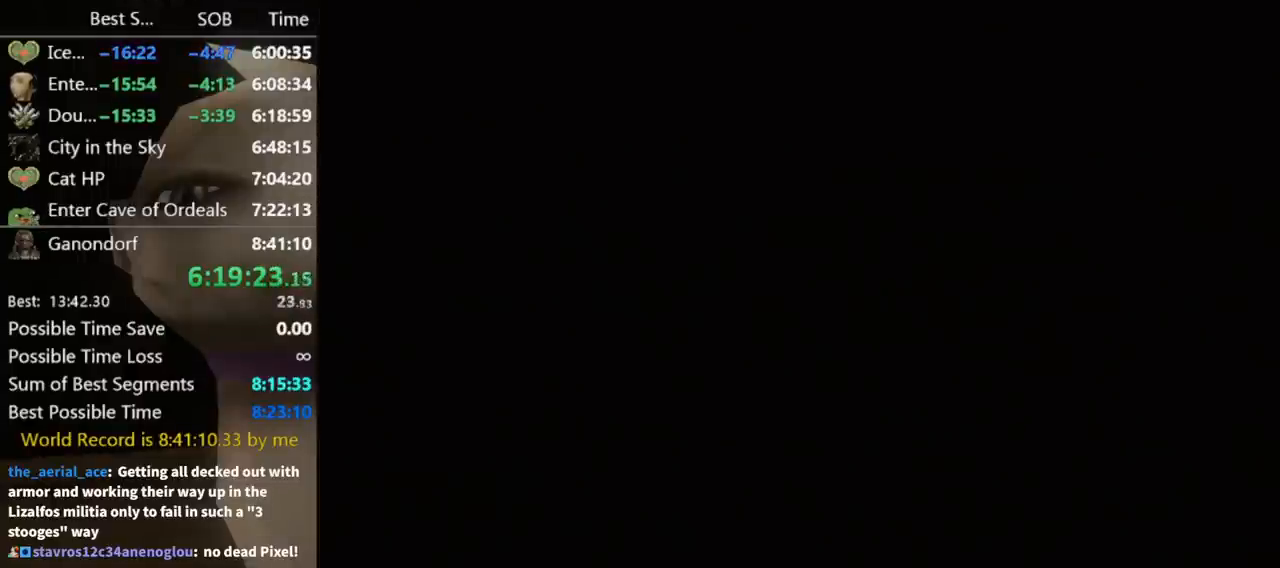
{"buttons": ["L1"], "left_stick": "center", "right_stick": "center", "events": []}
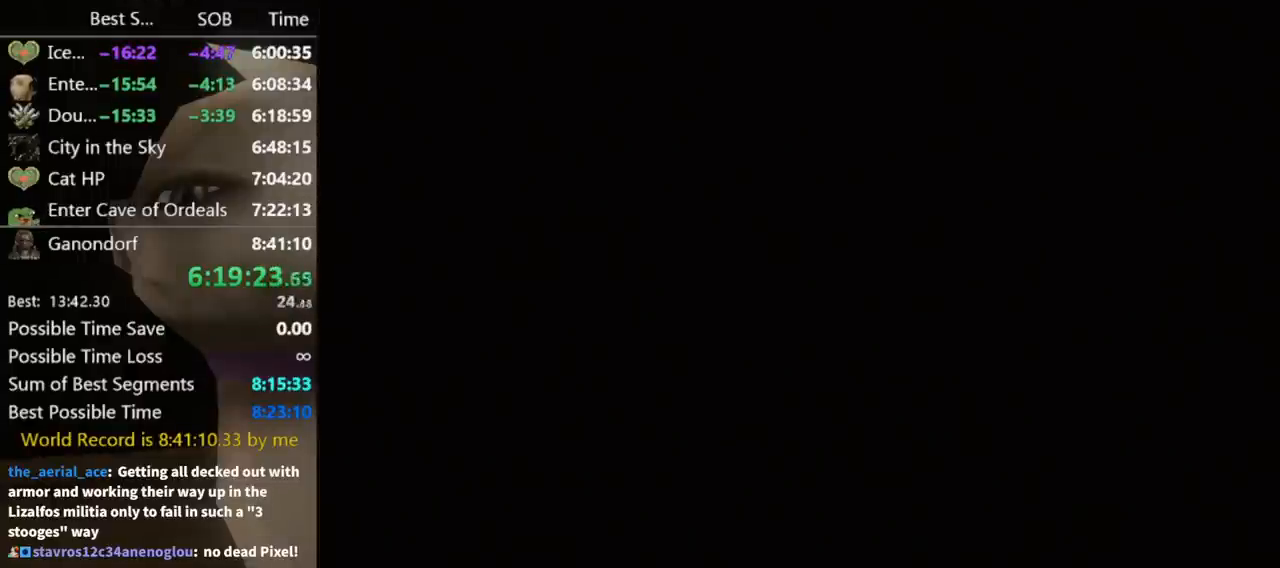
{"buttons": ["L1"], "left_stick": "center", "right_stick": "center", "events": []}
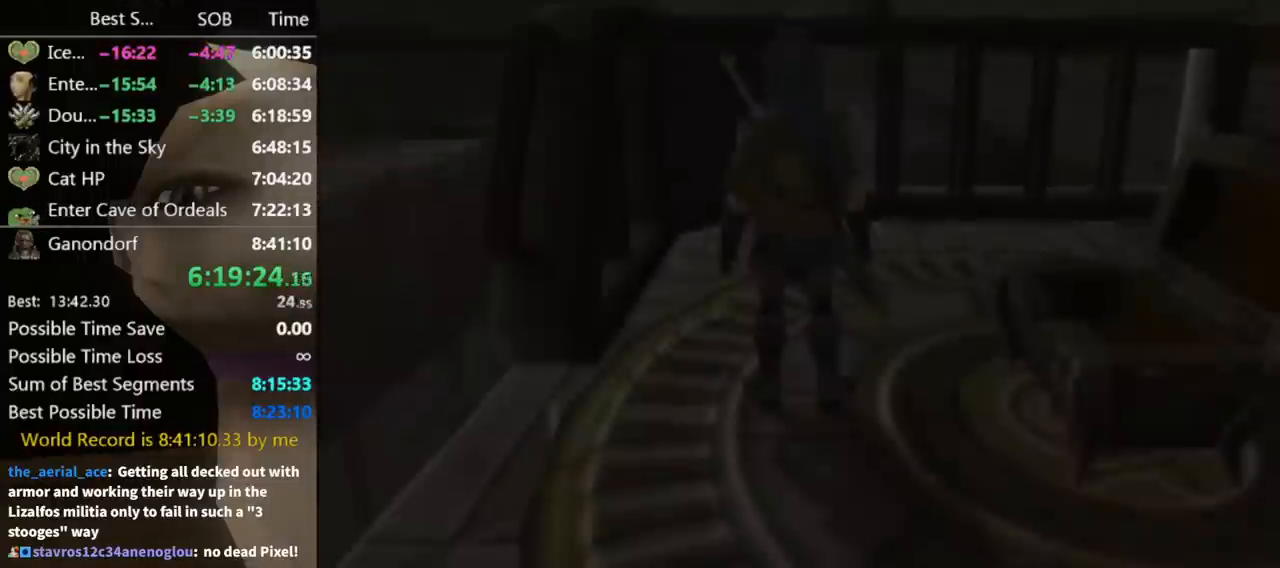
{"buttons": ["A", "L1"], "left_stick": "left", "right_stick": "center", "events": [[300, "left_stick", "left"], [400, "A", "down"], [433, "A", "up"], [500, "A", "down"]]}
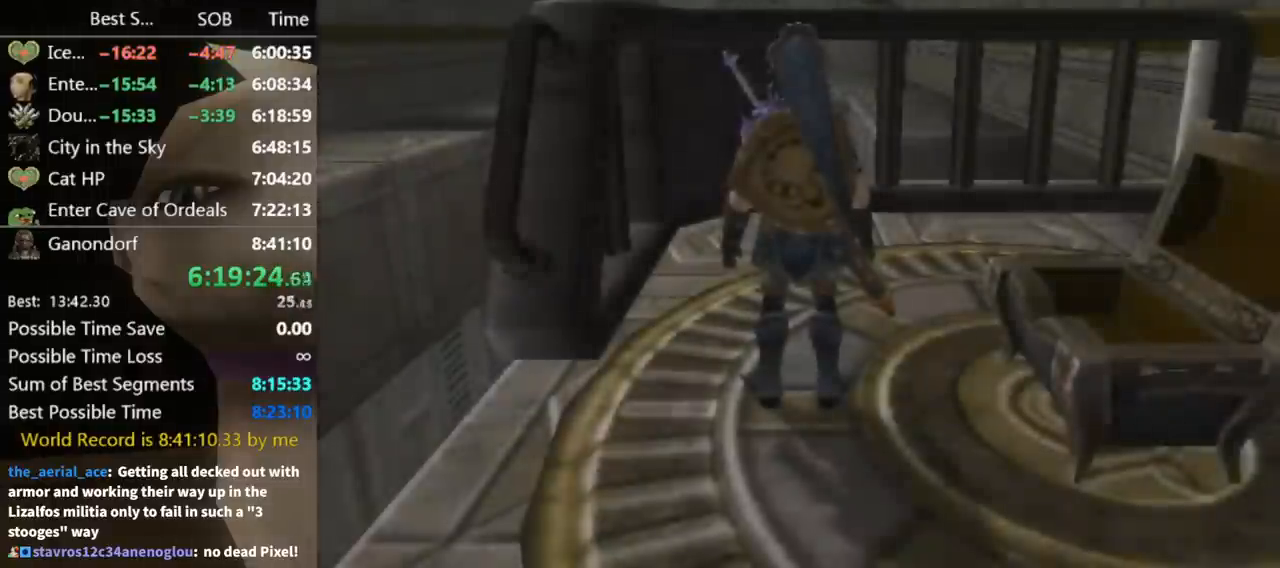
{"buttons": ["A", "L1"], "left_stick": "left", "right_stick": "center", "events": [[33, "A", "up"], [133, "A", "down"], [167, "A", "up"], [267, "A", "down"], [300, "A", "up"], [400, "A", "down"], [433, "A", "up"], [500, "A", "down"]]}
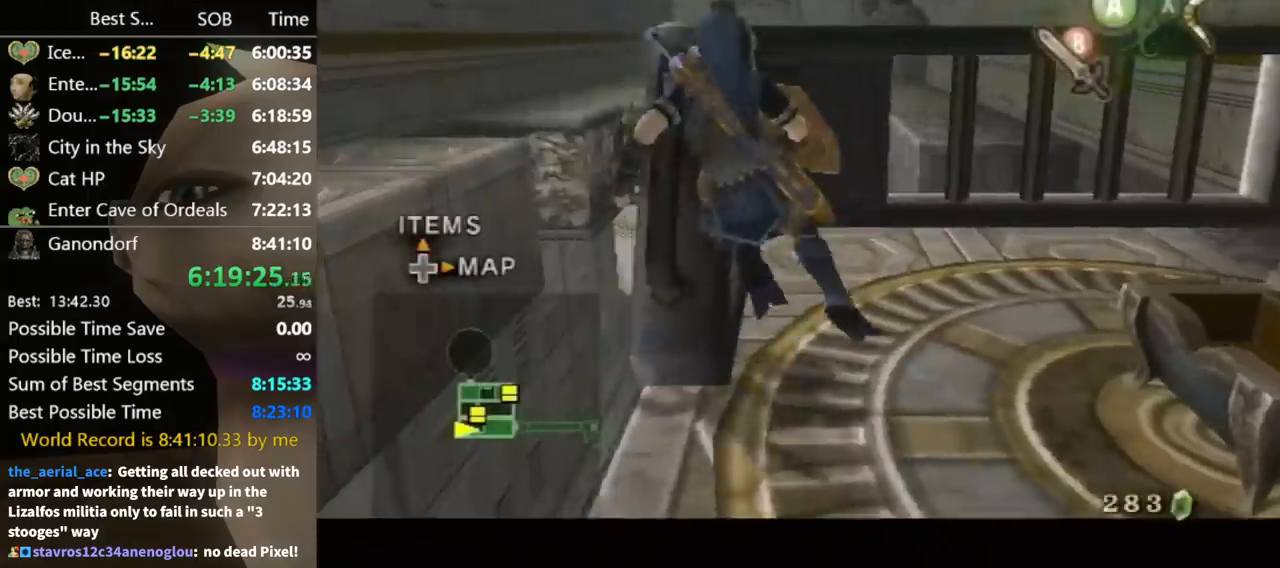
{"buttons": ["B", "L1"], "left_stick": "left", "right_stick": "center", "events": [[33, "A", "up"], [100, "A", "down"], [167, "A", "up"], [233, "B", "down"], [333, "B", "up"], [467, "B", "down"]]}
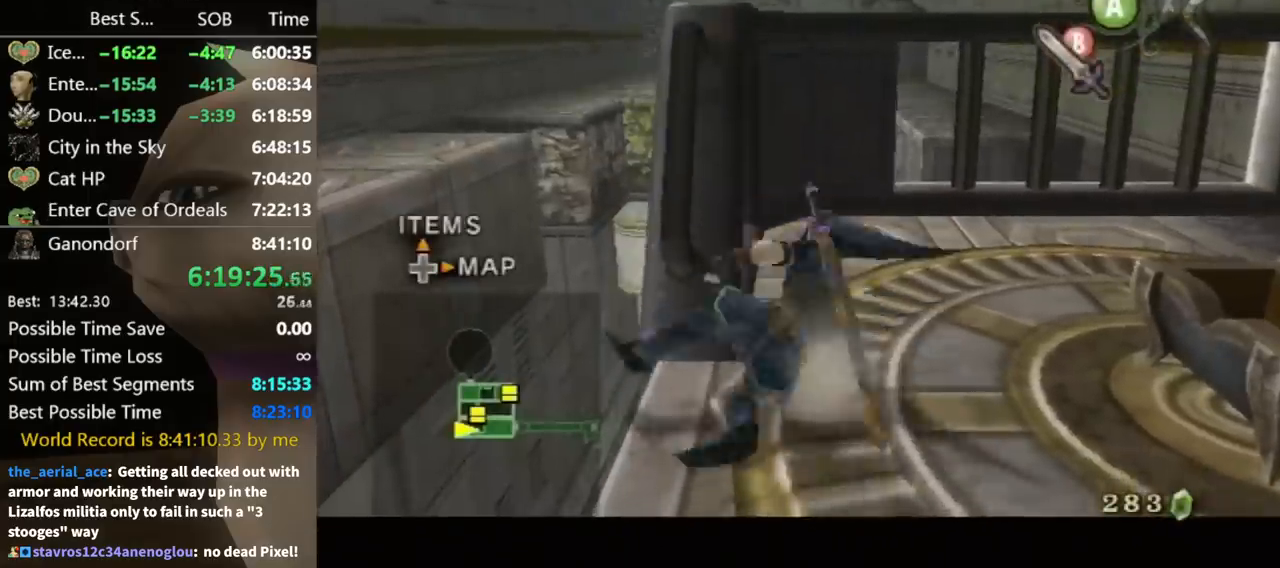
{"buttons": ["L1"], "left_stick": "center", "right_stick": "center", "events": [[33, "B", "up"], [100, "B", "down"], [167, "B", "up"], [433, "left_stick", "center"]]}
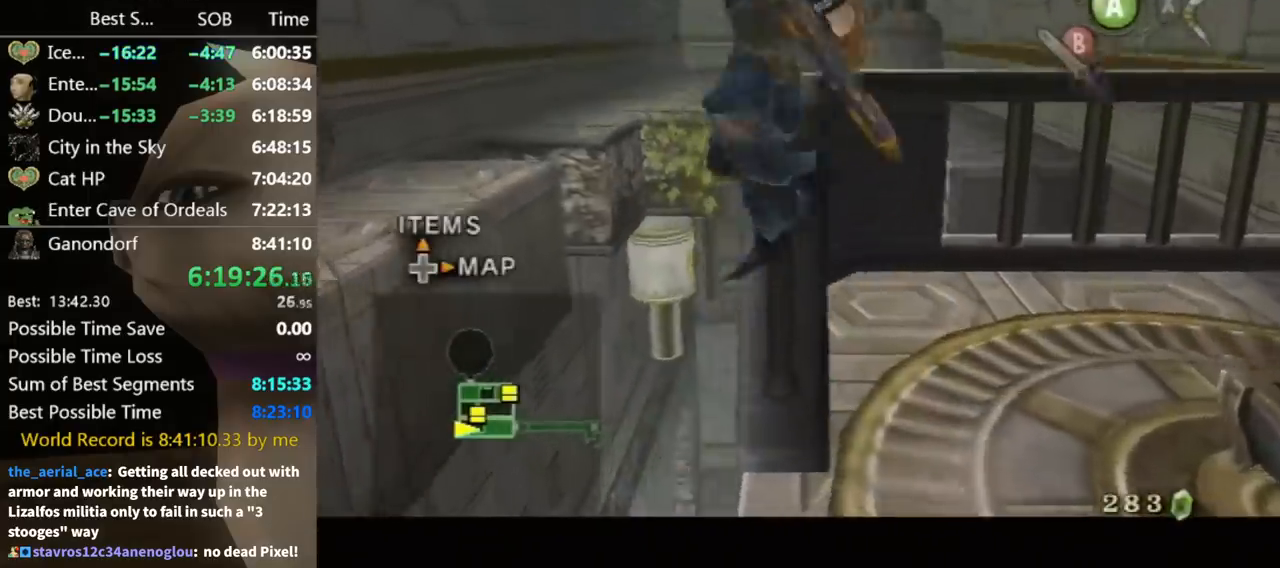
{"buttons": ["L1"], "left_stick": "center", "right_stick": "center", "events": []}
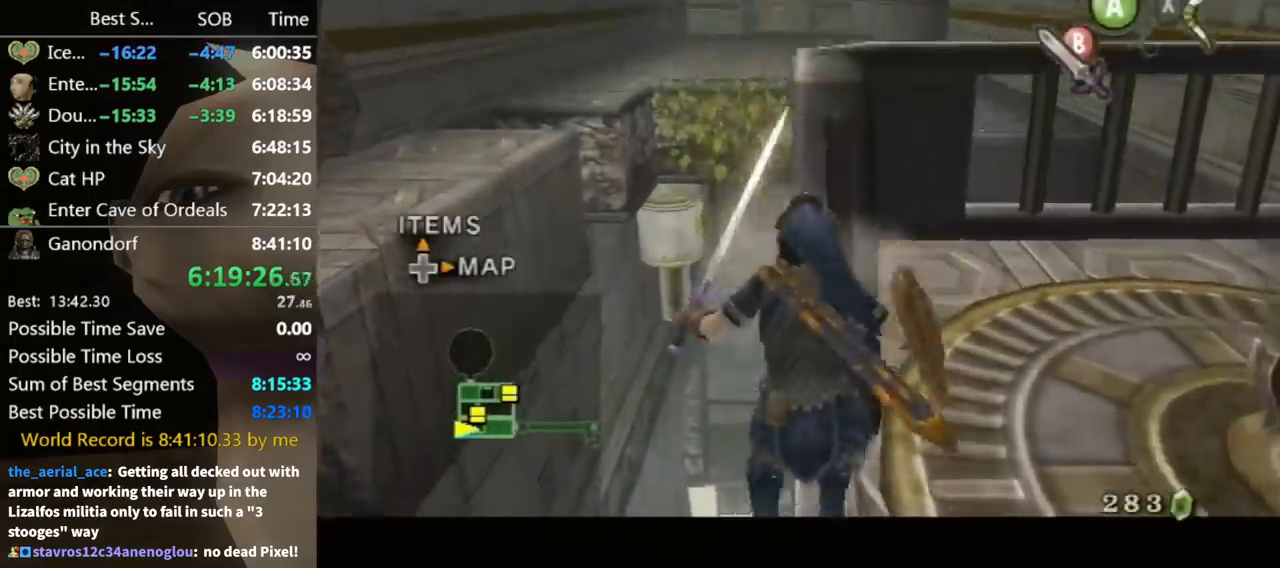
{"buttons": ["L1"], "left_stick": "up", "right_stick": "center", "events": [[267, "A", "down"], [267, "left_stick", "down"], [333, "A", "up"], [467, "left_stick", "up"]]}
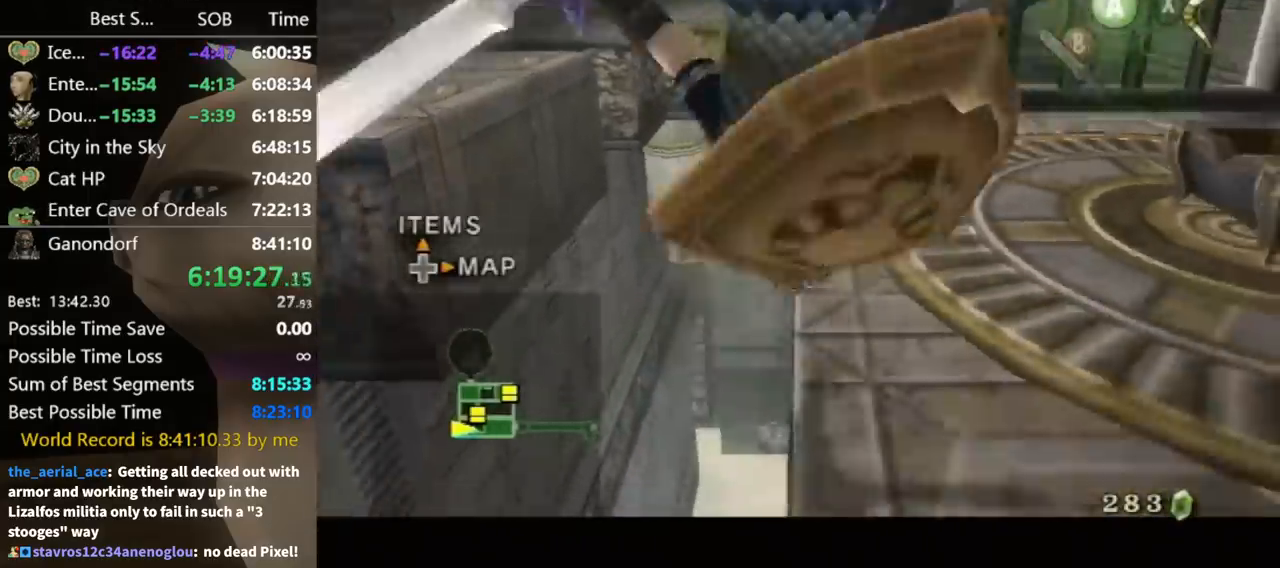
{"buttons": [], "left_stick": "center", "right_stick": "center", "events": [[67, "left_stick", "down-right"], [200, "left_stick", "down-left"], [400, "left_stick", "center"], [500, "L1", "up"]]}
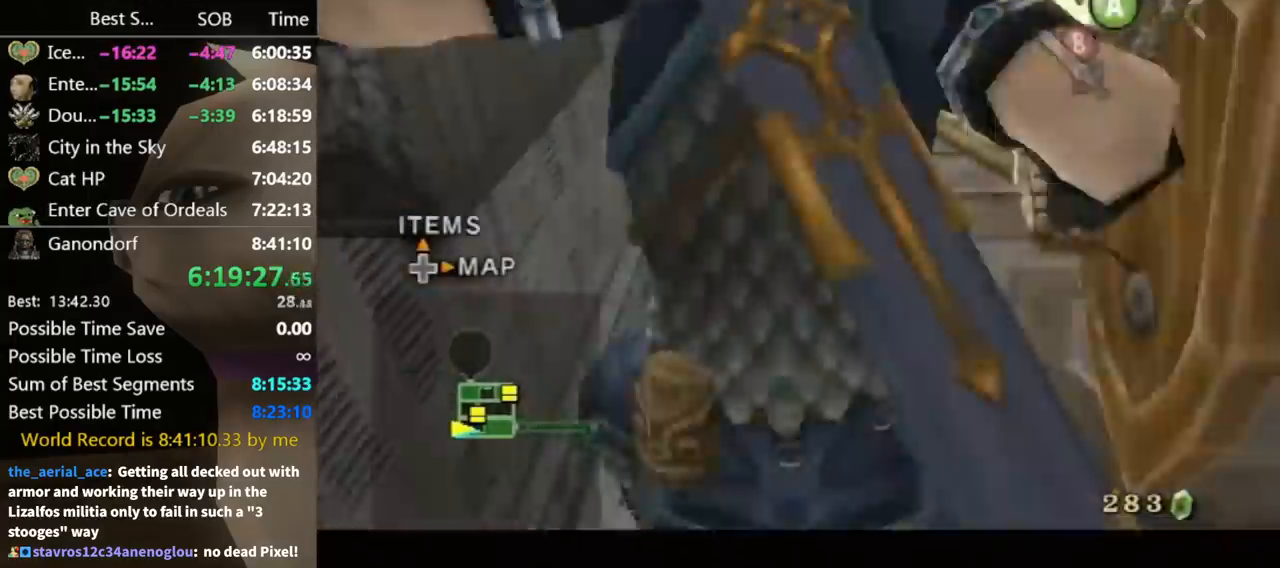
{"buttons": [], "left_stick": "up", "right_stick": "center", "events": [[167, "left_stick", "up"]]}
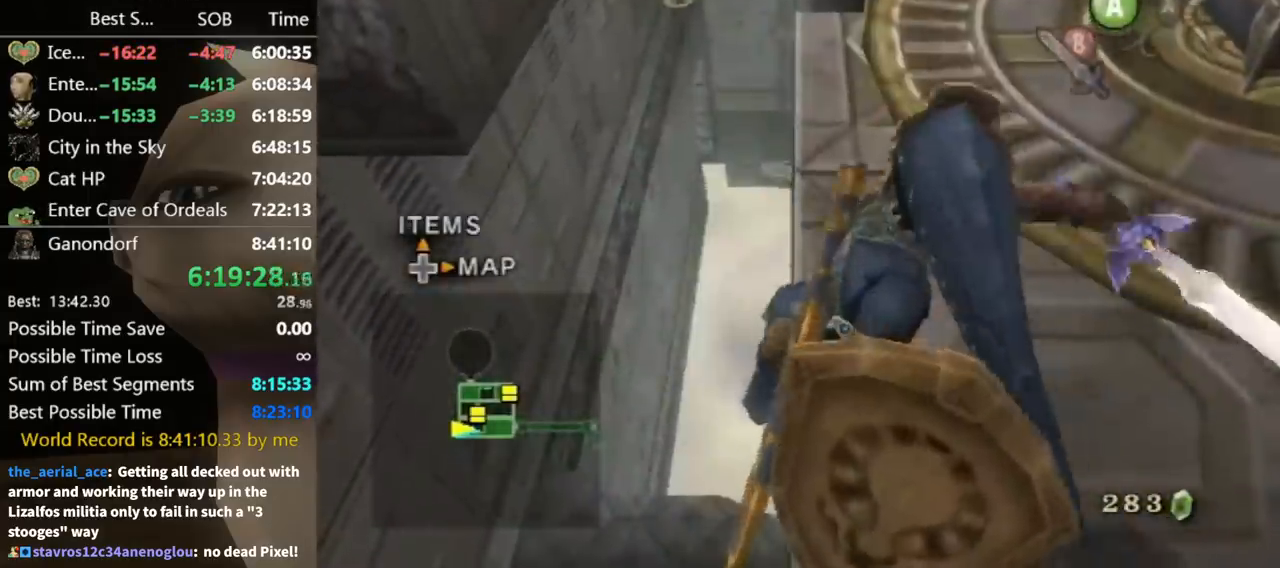
{"buttons": ["X"], "left_stick": "down", "right_stick": "center", "events": [[133, "left_stick", "center"], [167, "right_stick", "up"], [267, "right_stick", "center"], [300, "X", "down"], [433, "left_stick", "down"]]}
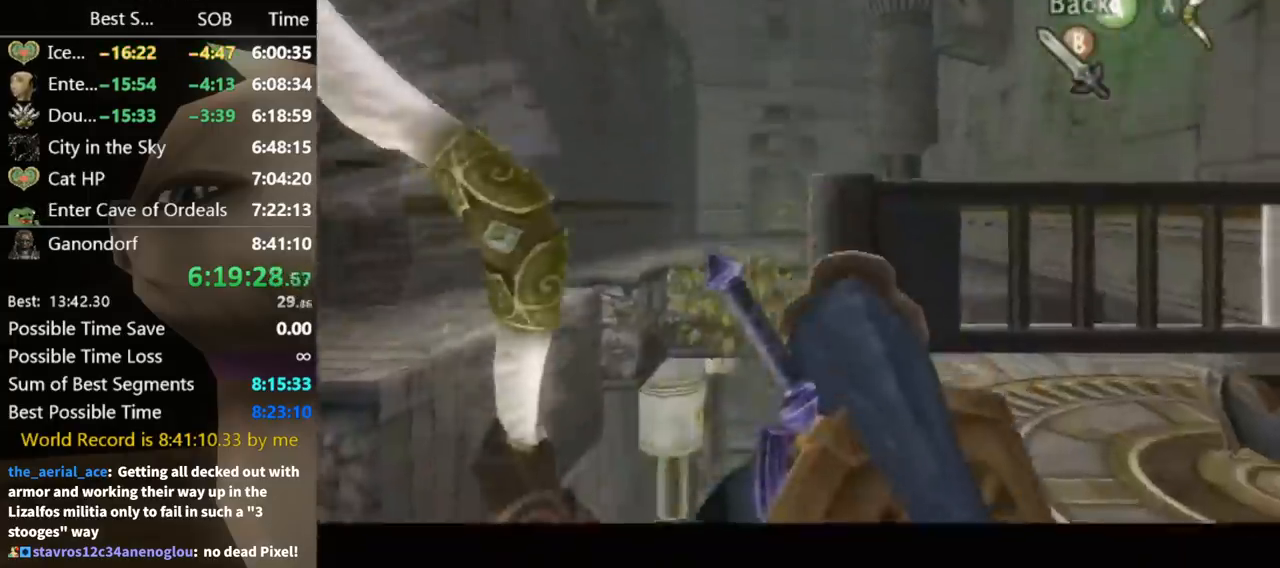
{"buttons": ["X"], "left_stick": "center", "right_stick": "center", "events": [[467, "left_stick", "center"]]}
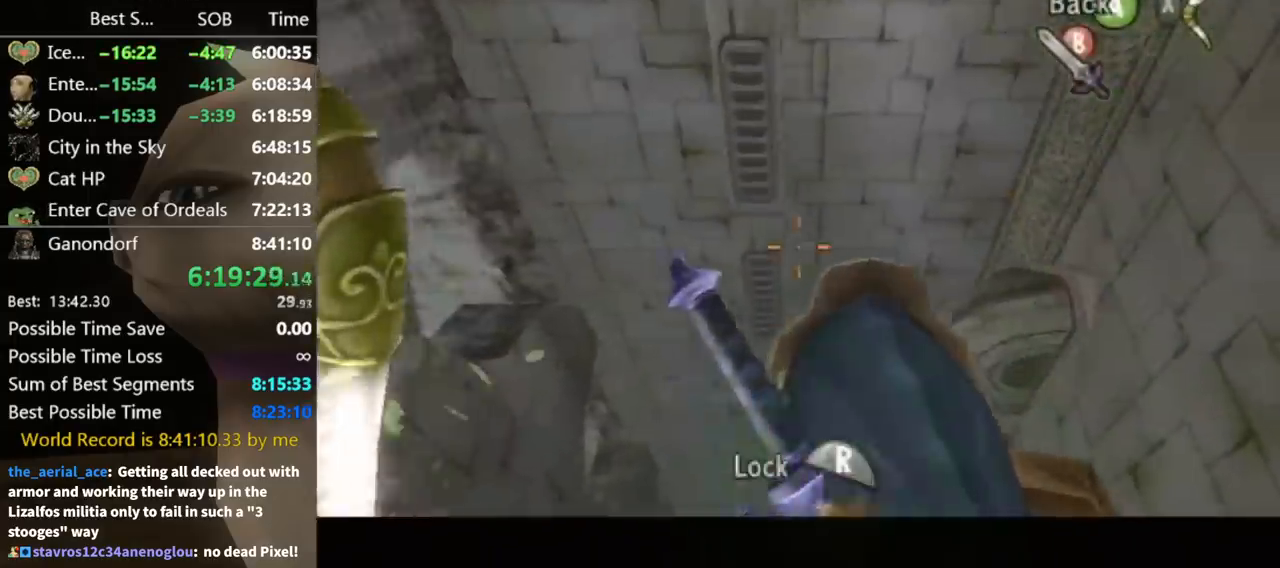
{"buttons": ["B"], "left_stick": "center", "right_stick": "center", "events": [[33, "X", "up"], [233, "B", "down"], [300, "B", "up"], [367, "B", "down"], [400, "B", "up"], [500, "B", "down"]]}
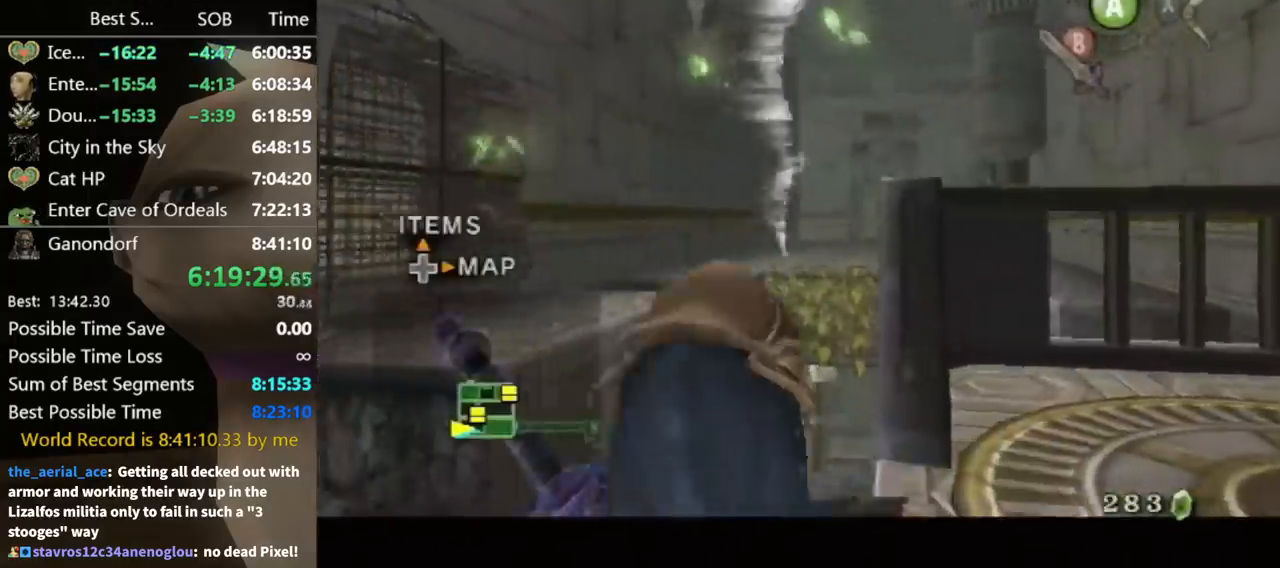
{"buttons": [], "left_stick": "center", "right_stick": "center", "events": [[67, "B", "up"], [133, "B", "down"], [200, "B", "up"], [267, "B", "down"], [300, "B", "up"], [467, "B", "down"], [500, "B", "up"]]}
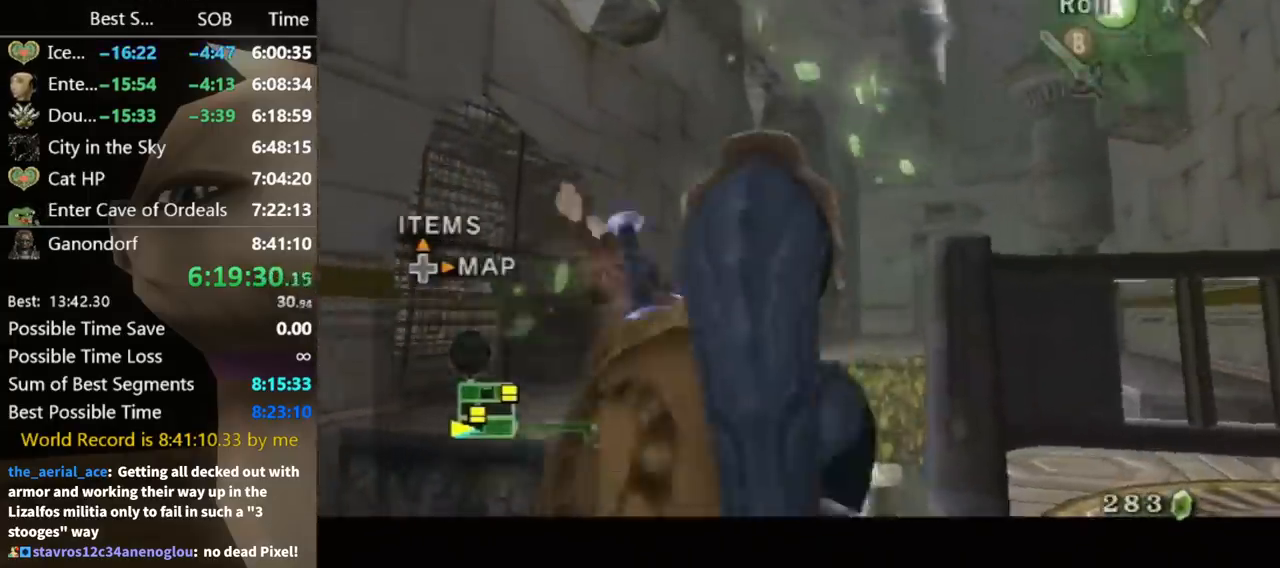
{"buttons": [], "left_stick": "center", "right_stick": "center", "events": [[167, "A", "down"], [200, "A", "up"], [300, "L1", "down"], [400, "L1", "up"]]}
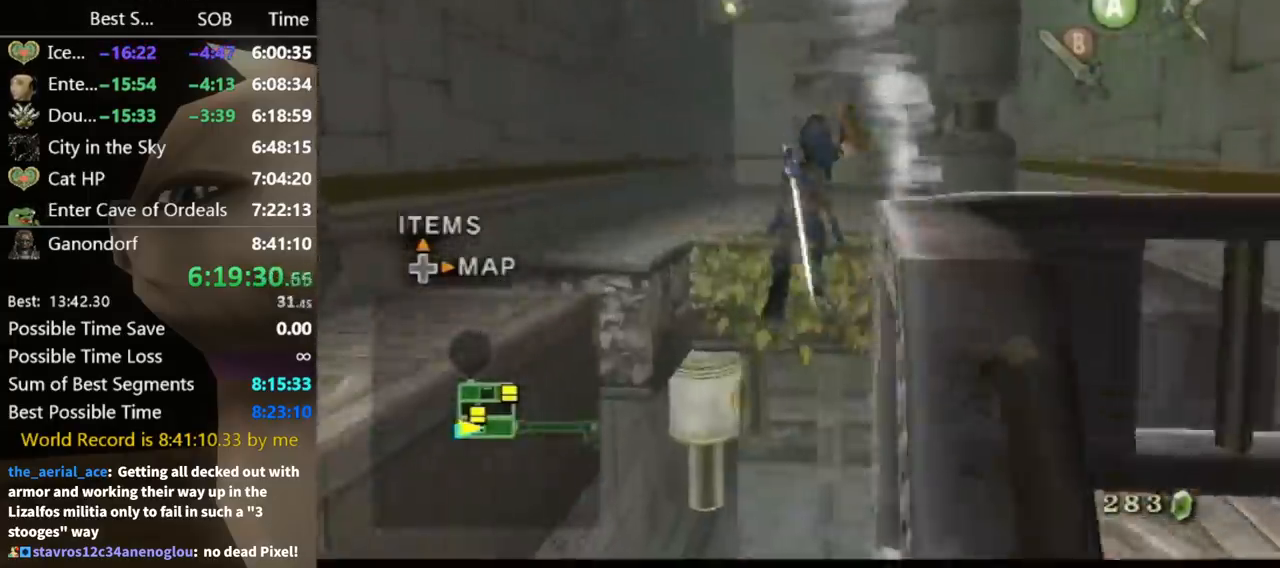
{"buttons": [], "left_stick": "center", "right_stick": "right", "events": [[233, "right_stick", "down-right"], [300, "right_stick", "right"]]}
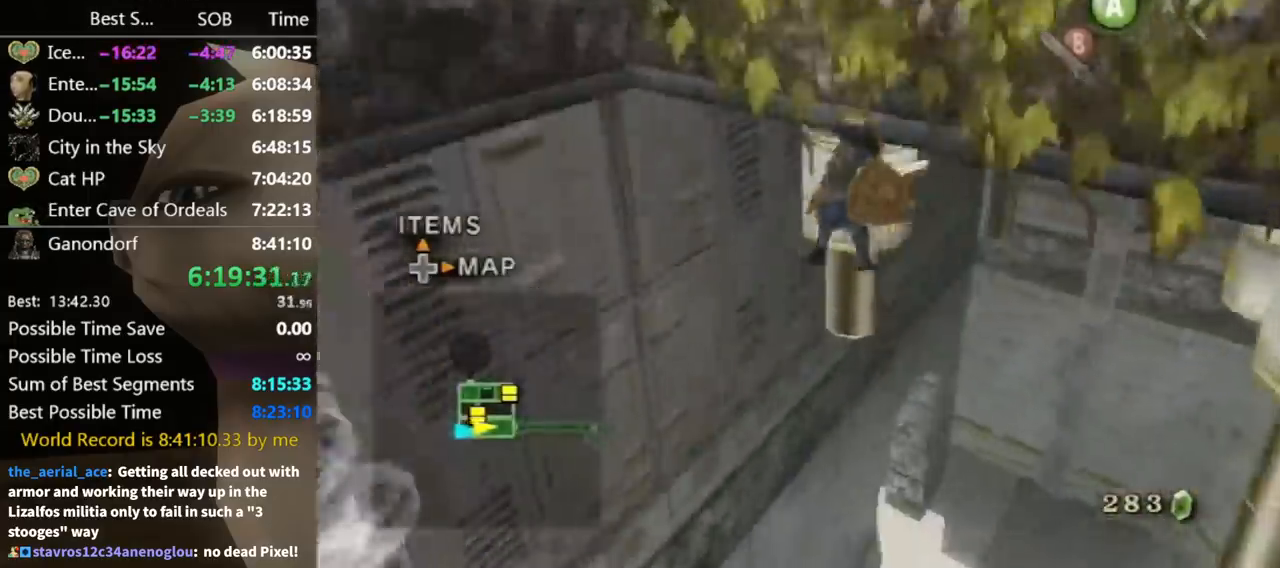
{"buttons": [], "left_stick": "center", "right_stick": "right", "events": []}
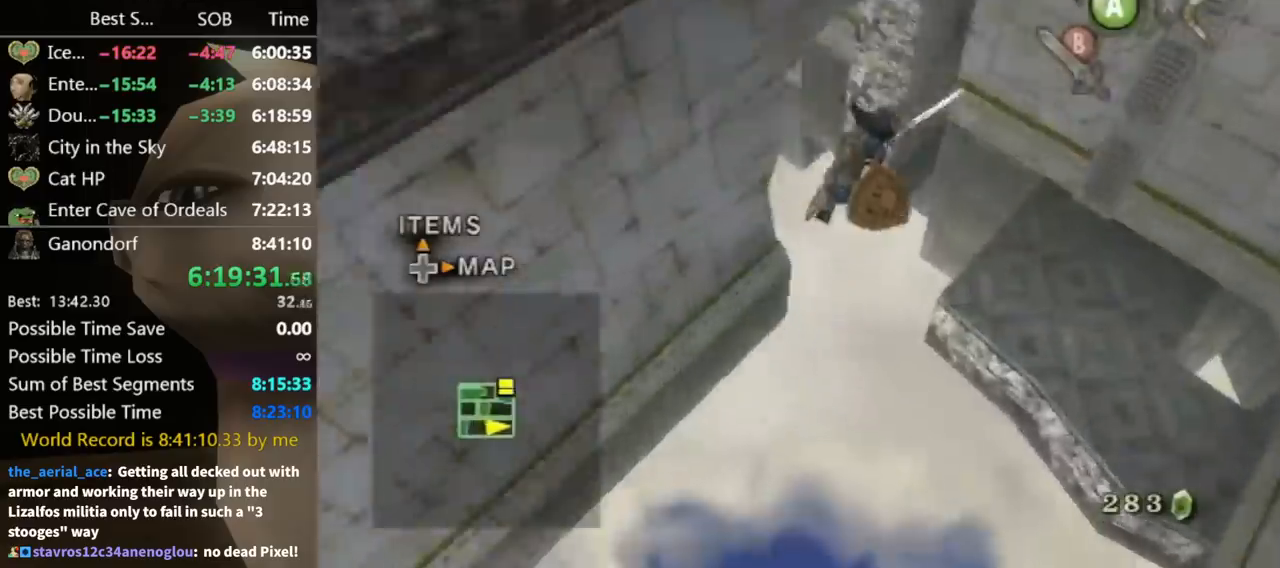
{"buttons": [], "left_stick": "center", "right_stick": "right", "events": []}
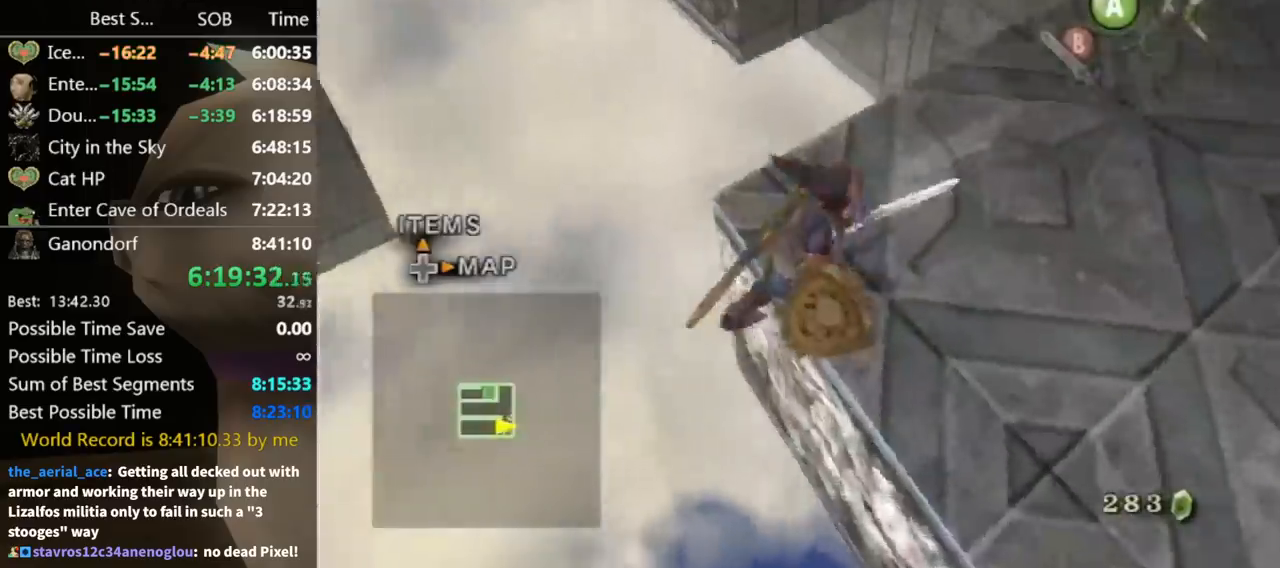
{"buttons": ["Y"], "left_stick": "center", "right_stick": "center", "events": [[33, "left_stick", "up"], [100, "right_stick", "center"], [200, "left_stick", "up-left"], [433, "left_stick", "center"], [500, "Y", "down"]]}
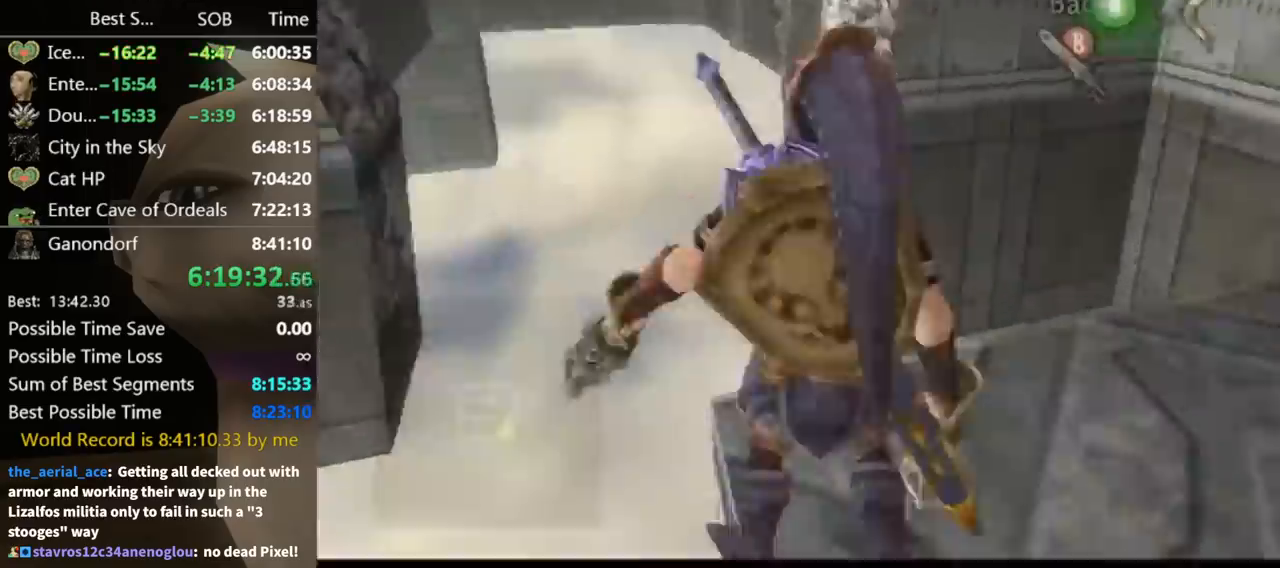
{"buttons": ["Y"], "left_stick": "down-left", "right_stick": "center", "events": [[133, "left_stick", "down-left"]]}